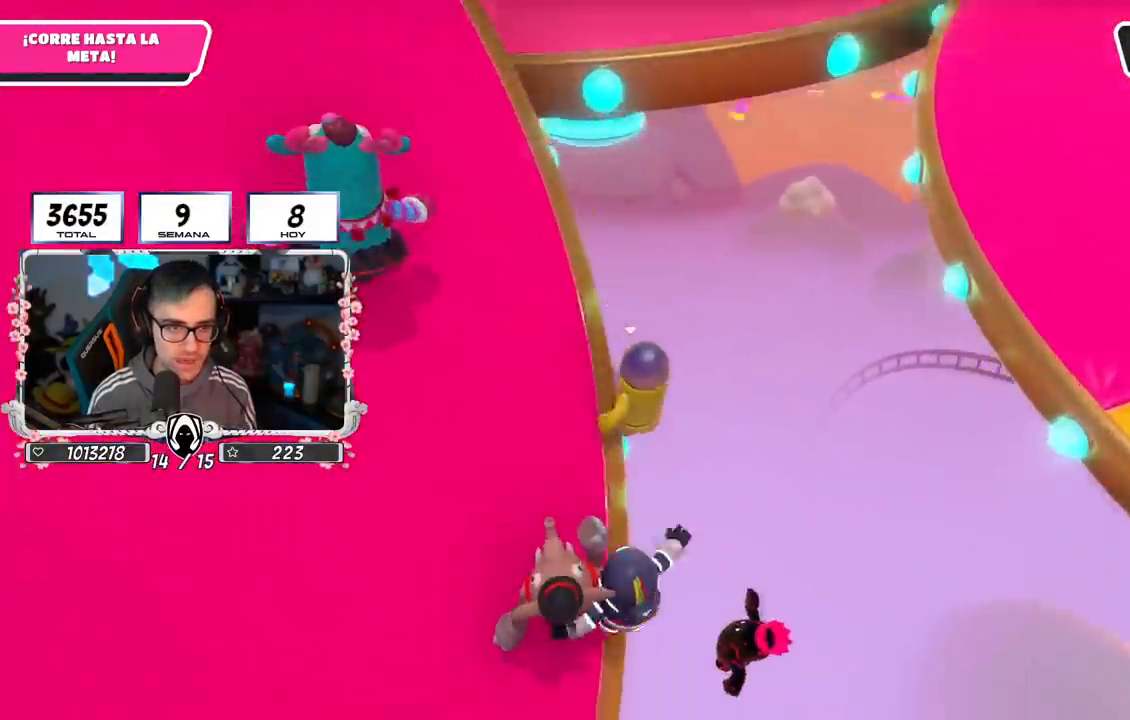
Gameplay with a controller (PlayStation layout); each line is a JSON object with the inputs held at the frame after it. "events" lists button and stick changes between this image and that frame as [ms after this image, input, new state], when the widget could be followed in between.
{"buttons": [], "left_stick": "center", "right_stick": "down-right", "events": [[34, "L1", "up"], [100, "CROSS", "up"], [367, "left_stick", "center"], [451, "right_stick", "down-right"]]}
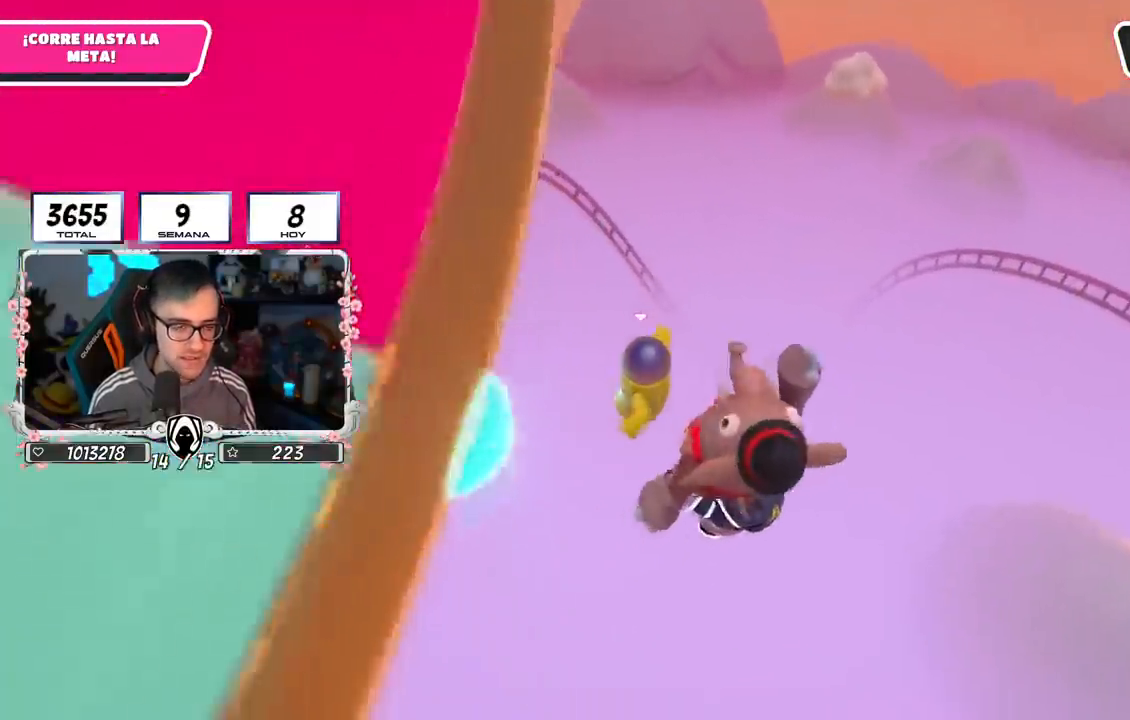
{"buttons": [], "left_stick": "up", "right_stick": "center", "events": [[50, "left_stick", "up"], [83, "right_stick", "center"], [267, "right_stick", "up"], [434, "right_stick", "center"]]}
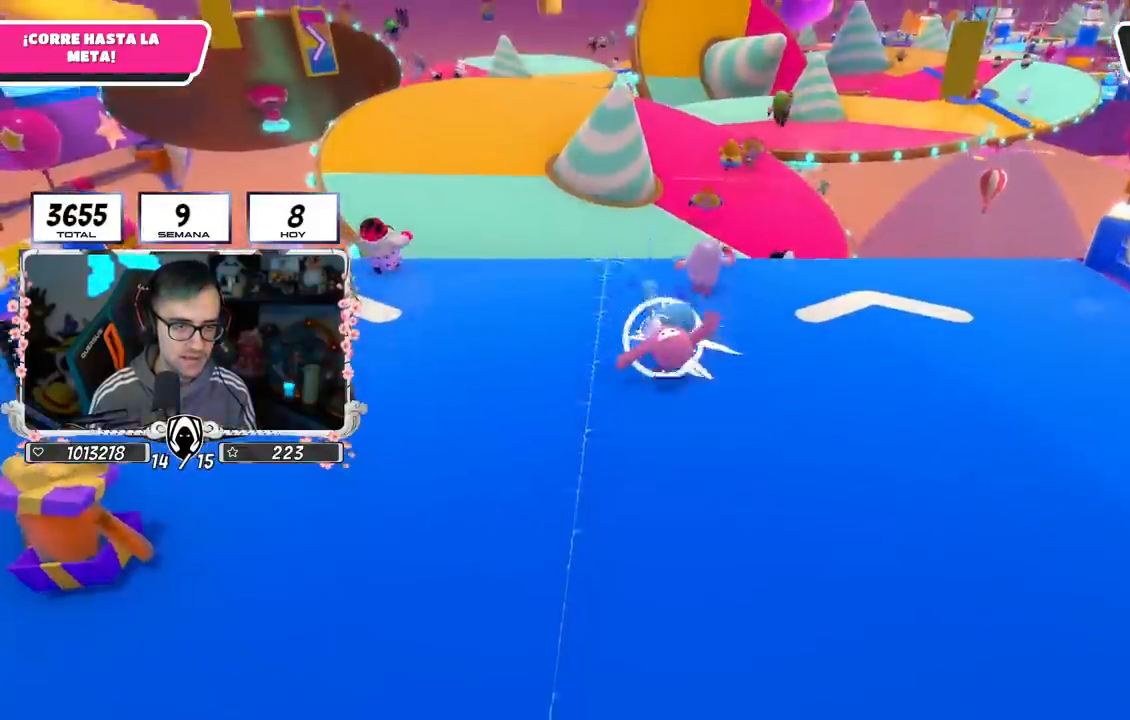
{"buttons": [], "left_stick": "up", "right_stick": "center", "events": [[67, "right_stick", "up"], [200, "right_stick", "center"]]}
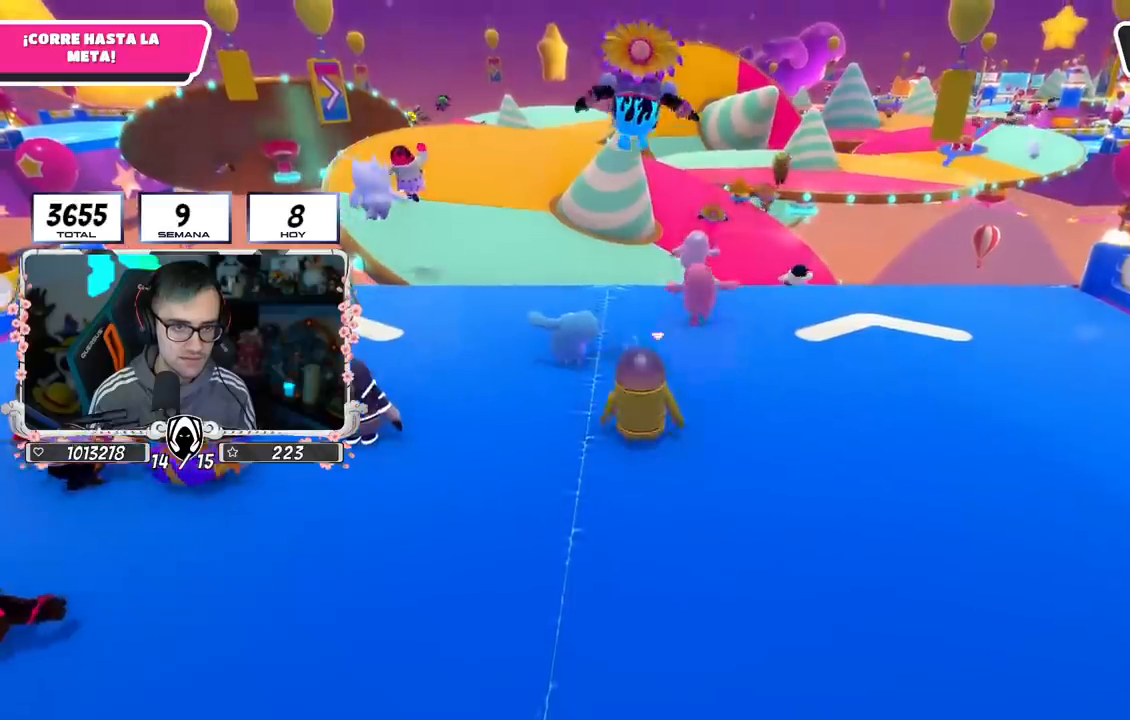
{"buttons": [], "left_stick": "up", "right_stick": "down", "events": [[217, "right_stick", "down"], [350, "right_stick", "center"], [467, "right_stick", "down"]]}
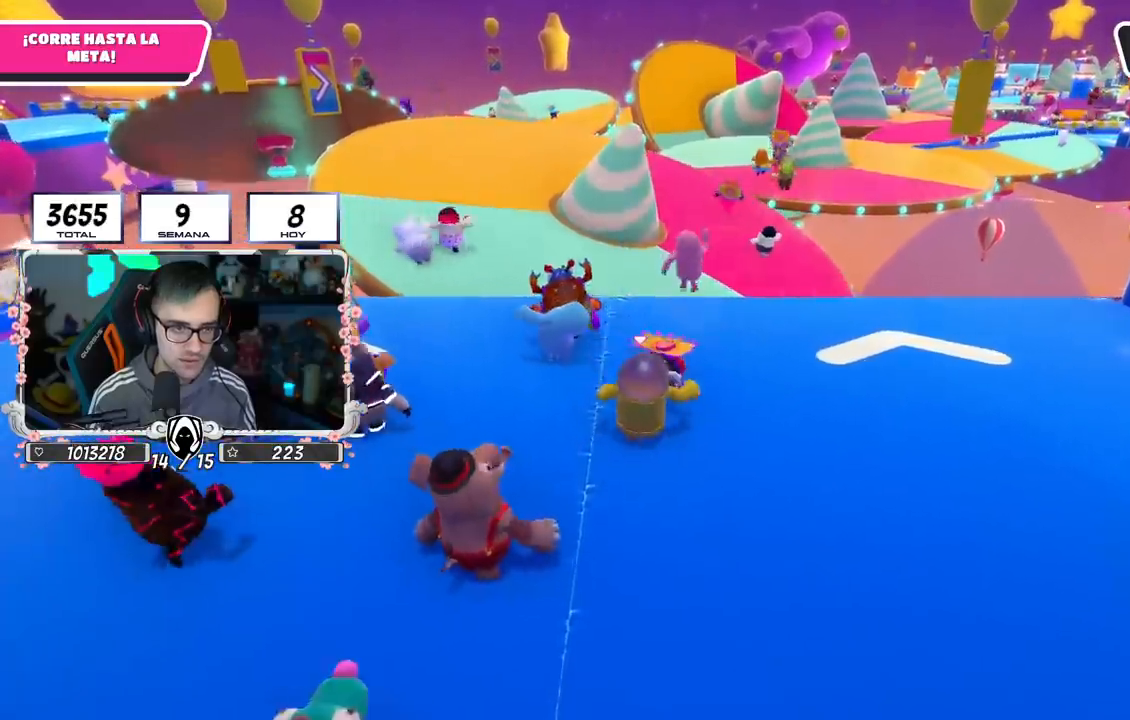
{"buttons": [], "left_stick": "up", "right_stick": "center", "events": [[83, "right_stick", "center"]]}
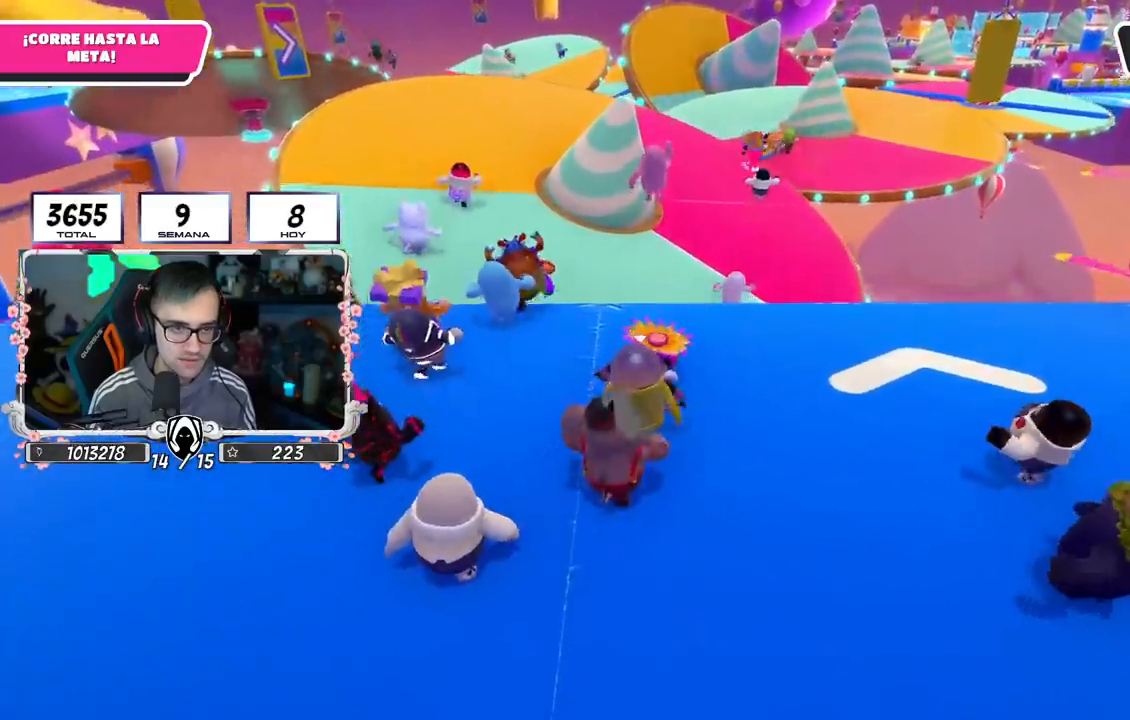
{"buttons": [], "left_stick": "up", "right_stick": "down", "events": [[417, "right_stick", "down"]]}
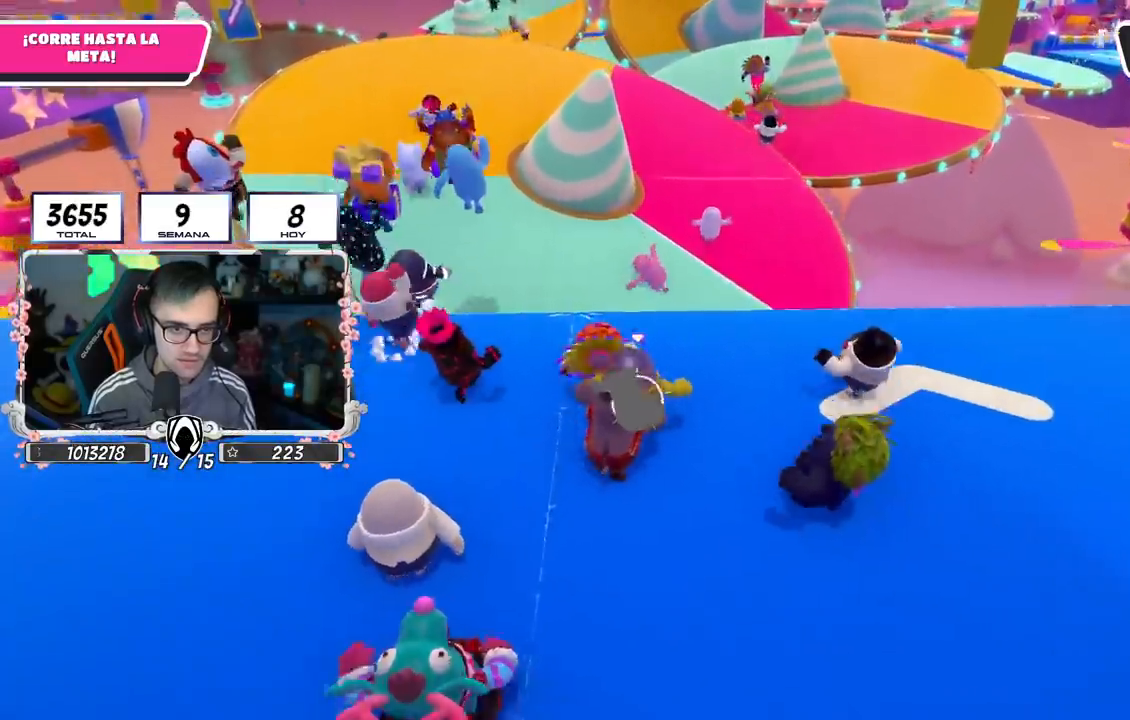
{"buttons": ["L1", "L2"], "left_stick": "up", "right_stick": "center", "events": [[33, "right_stick", "center"], [383, "L1", "down"], [383, "L2", "down"]]}
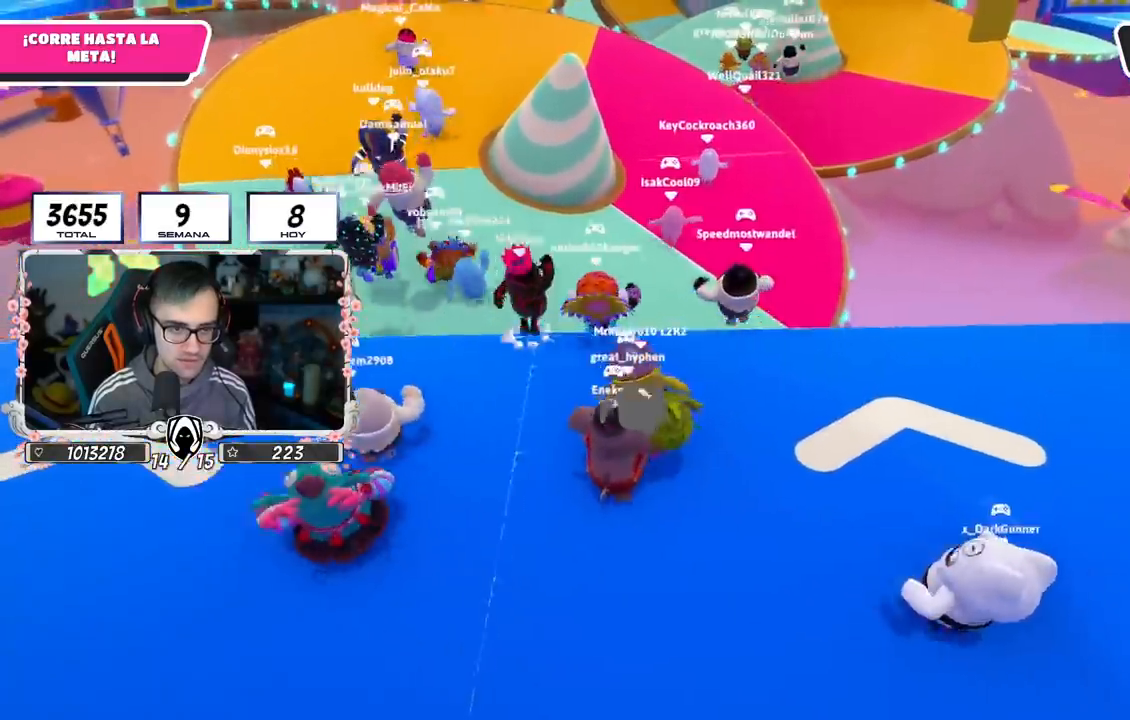
{"buttons": [], "left_stick": "up", "right_stick": "center", "events": [[50, "L1", "up"], [67, "L2", "up"]]}
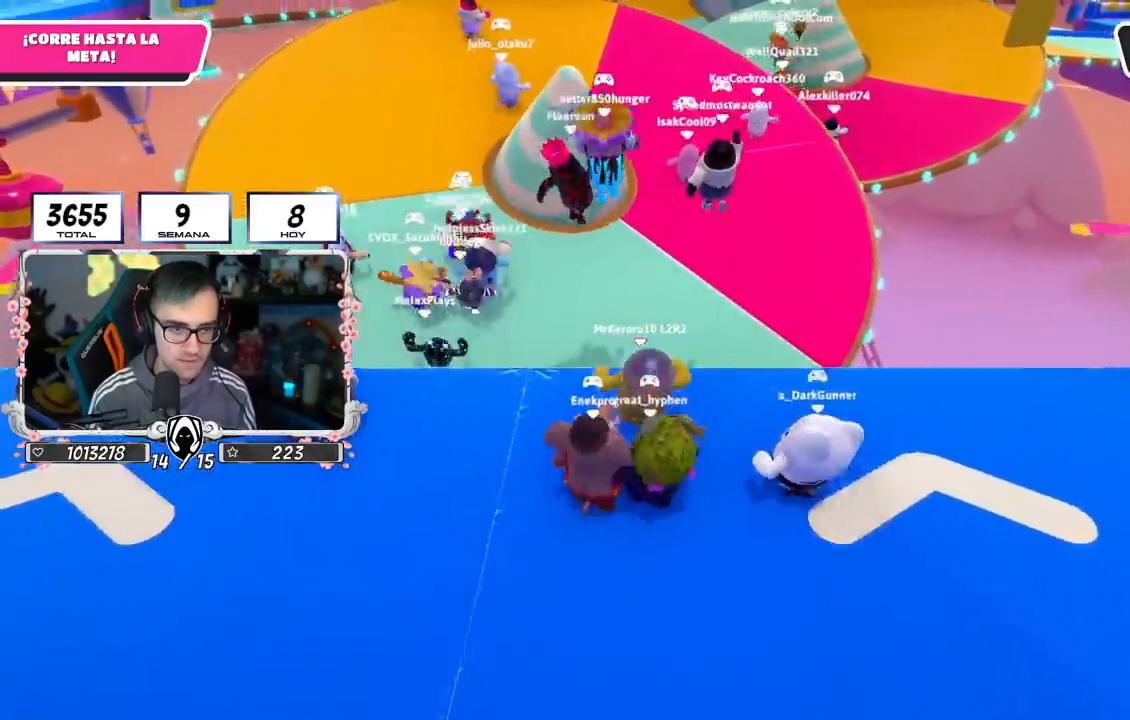
{"buttons": [], "left_stick": "up", "right_stick": "center", "events": [[83, "CROSS", "down"], [417, "CROSS", "up"]]}
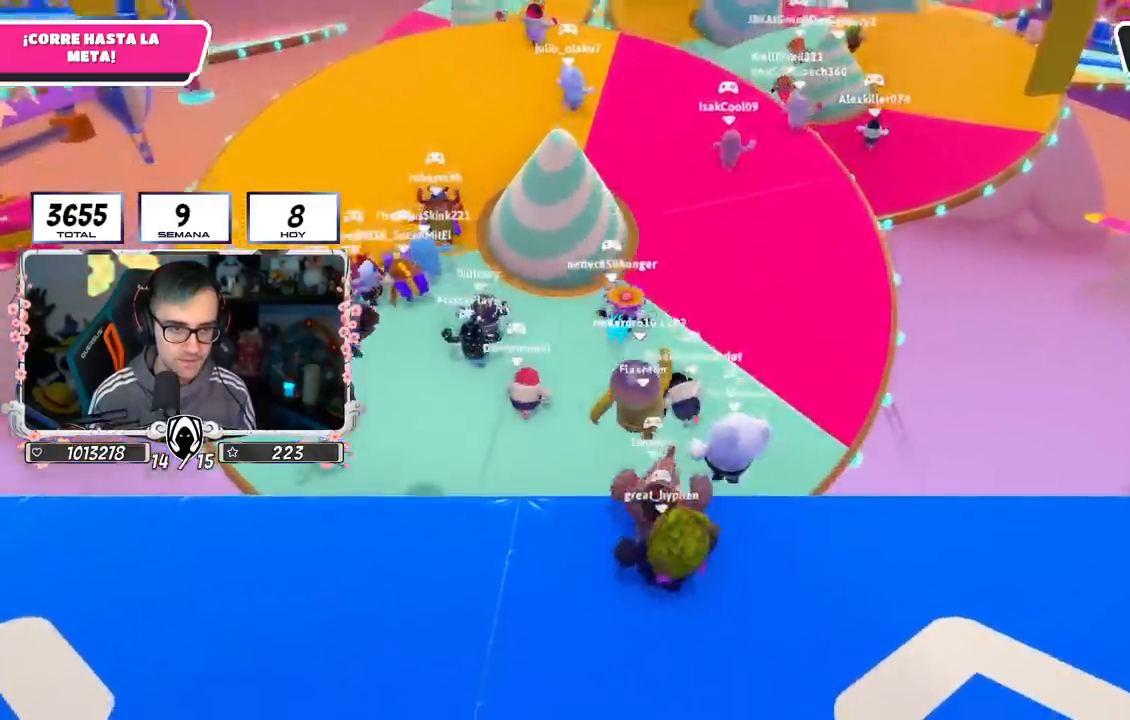
{"buttons": [], "left_stick": "up", "right_stick": "center", "events": [[300, "CROSS", "down"], [434, "CROSS", "up"]]}
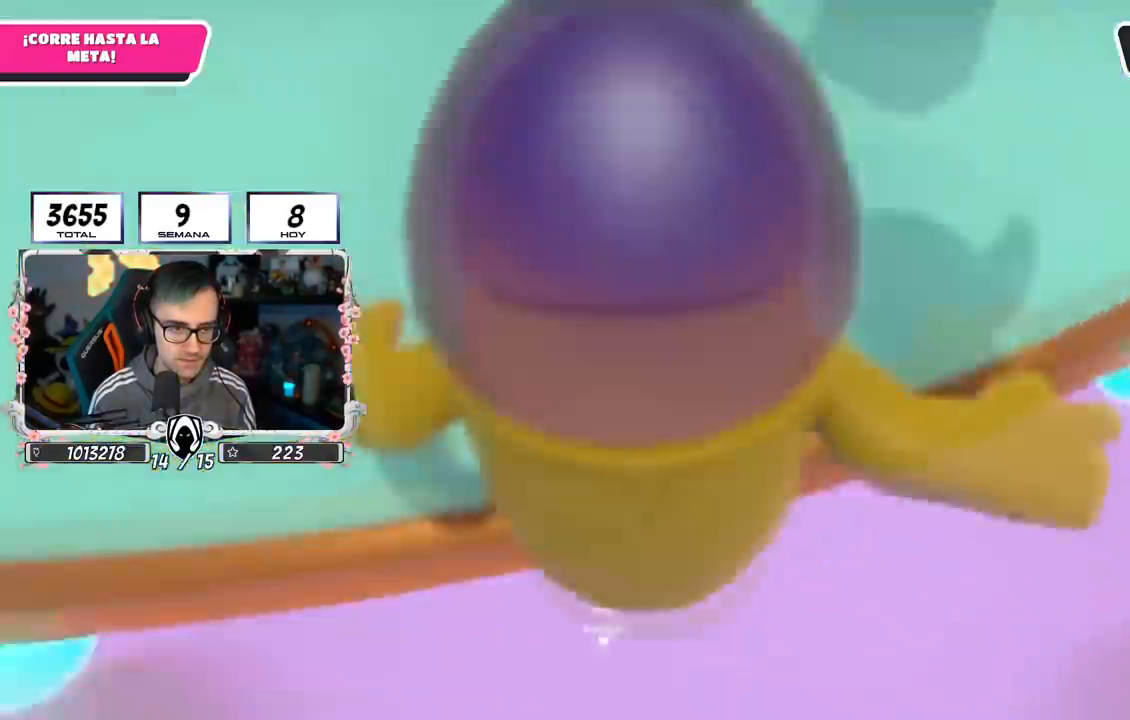
{"buttons": [], "left_stick": "up", "right_stick": "center", "events": [[250, "right_stick", "up"], [417, "right_stick", "center"]]}
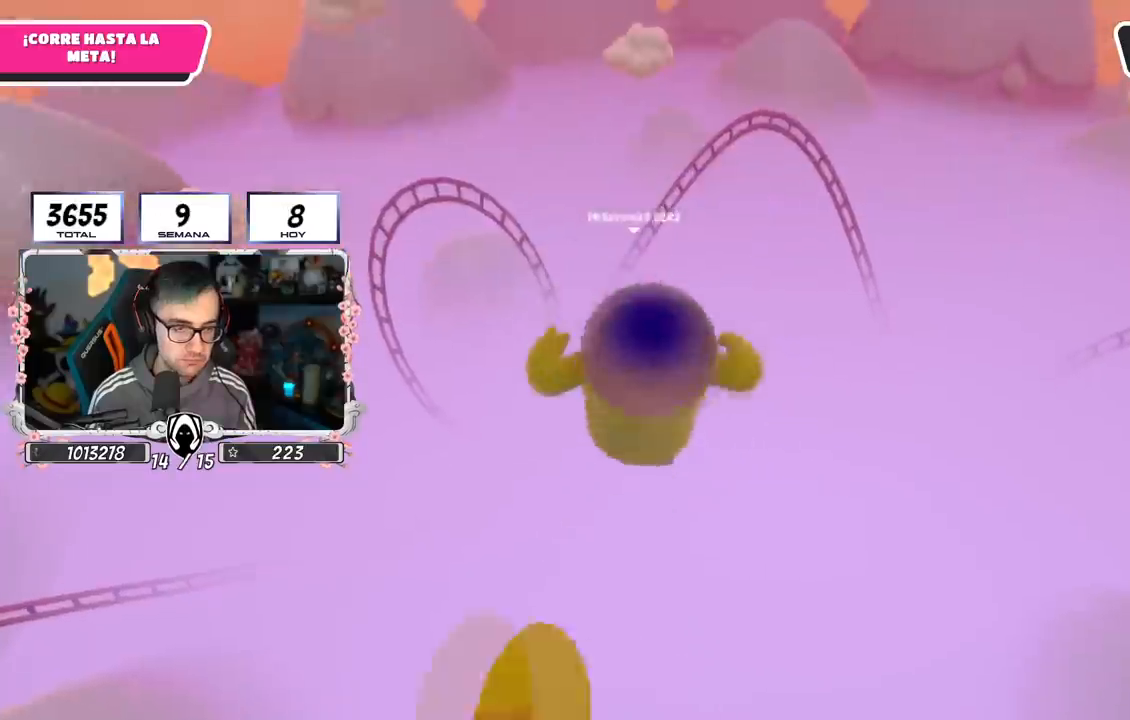
{"buttons": [], "left_stick": "up", "right_stick": "up", "events": [[401, "right_stick", "up"]]}
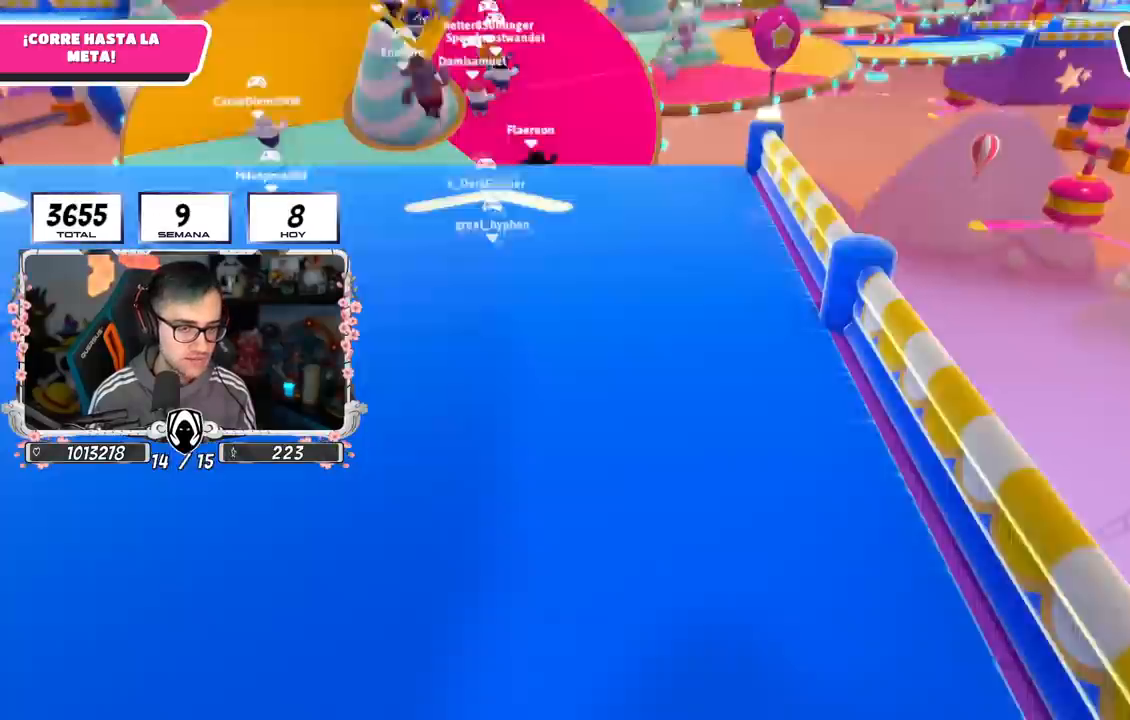
{"buttons": [], "left_stick": "up", "right_stick": "center", "events": [[66, "right_stick", "center"], [267, "right_stick", "up"], [350, "right_stick", "center"]]}
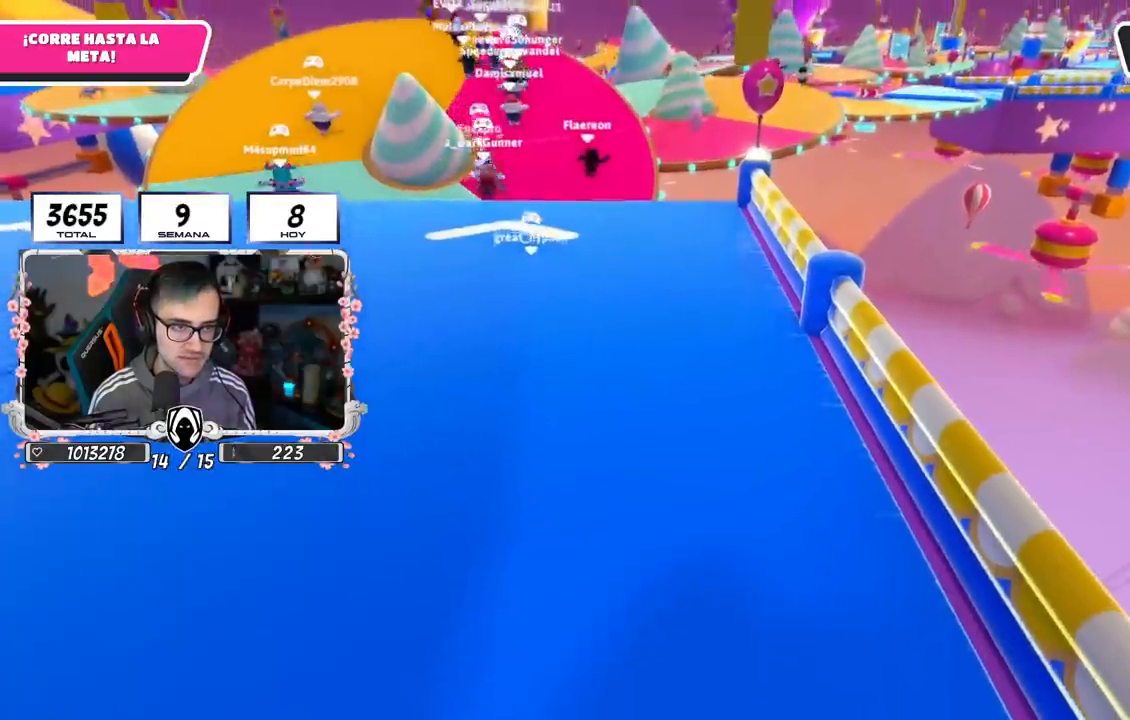
{"buttons": [], "left_stick": "up", "right_stick": "center", "events": []}
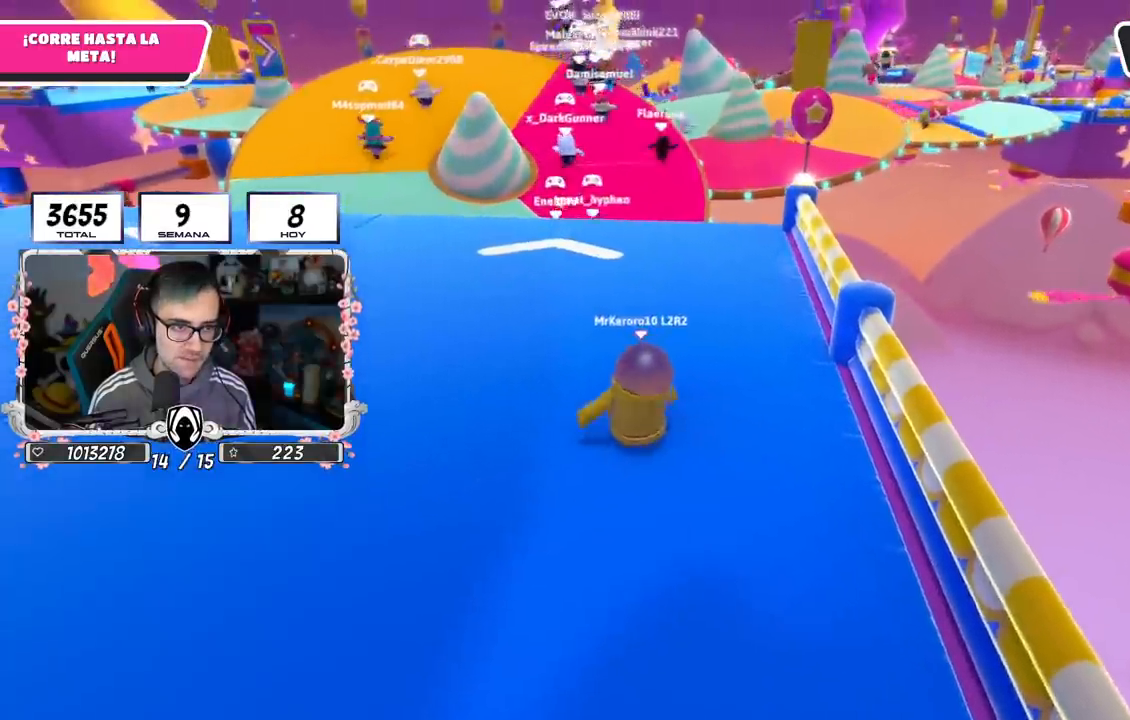
{"buttons": ["L1", "L2"], "left_stick": "up", "right_stick": "center", "events": [[100, "L2", "down"], [116, "L1", "down"], [300, "L1", "up"], [300, "L2", "up"], [433, "L1", "down"], [433, "L2", "down"]]}
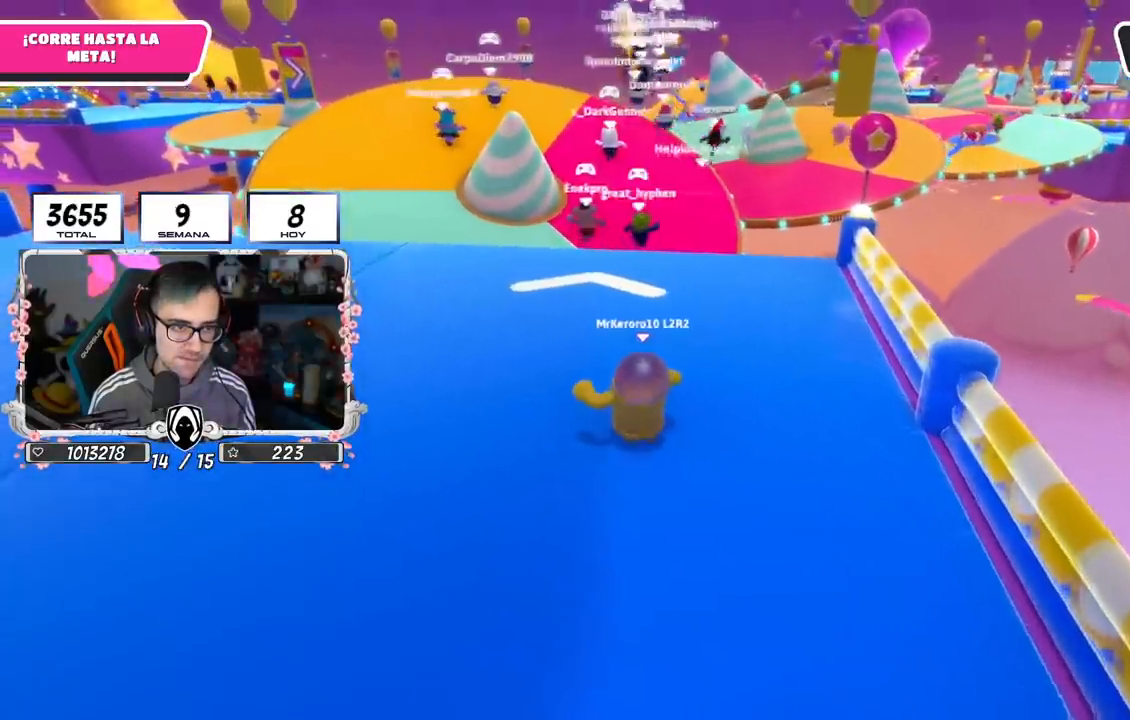
{"buttons": ["L2"], "left_stick": "up", "right_stick": "center", "events": [[84, "L1", "up"], [100, "L2", "up"], [184, "CROSS", "down"], [434, "L2", "down"], [451, "CROSS", "up"]]}
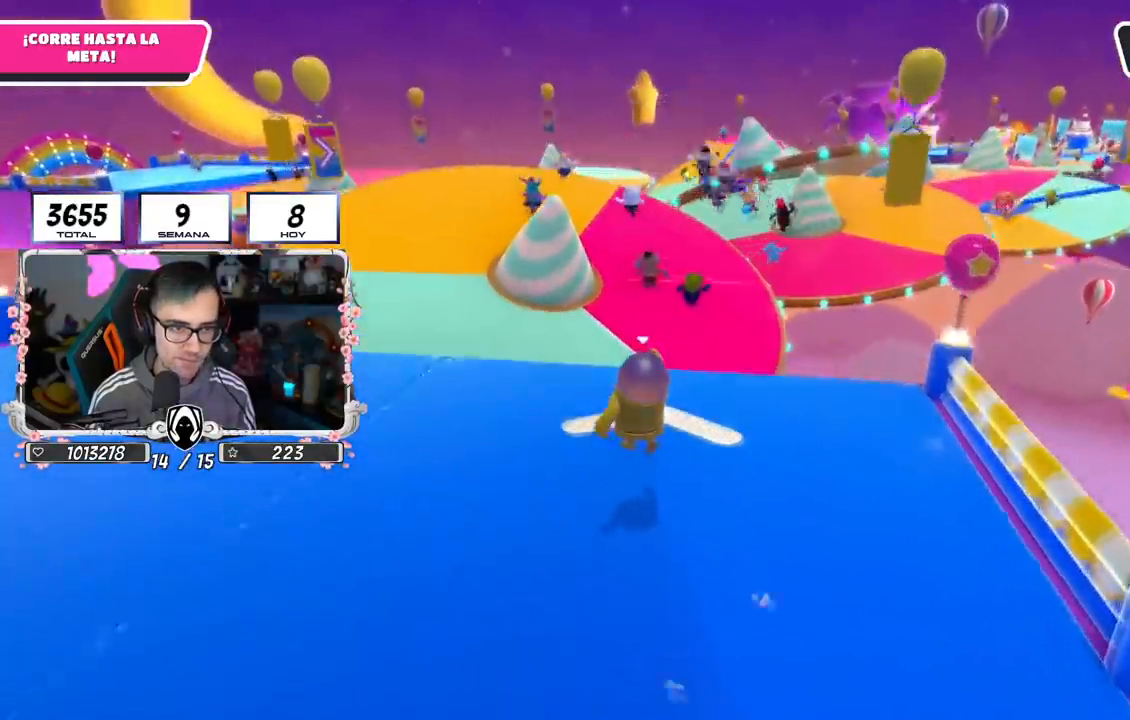
{"buttons": [], "left_stick": "up", "right_stick": "down-right", "events": [[33, "L1", "down"], [100, "L1", "up"], [116, "L2", "up"], [333, "right_stick", "down-right"]]}
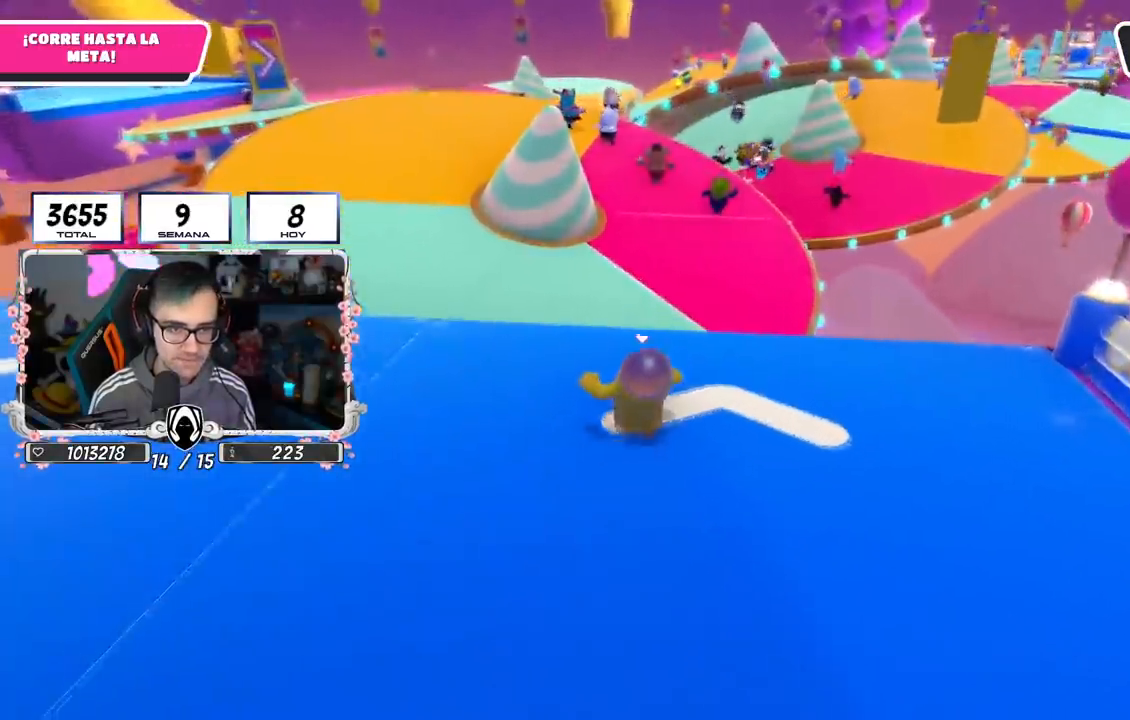
{"buttons": ["CROSS"], "left_stick": "up", "right_stick": "center", "events": [[84, "right_stick", "center"], [417, "CROSS", "down"]]}
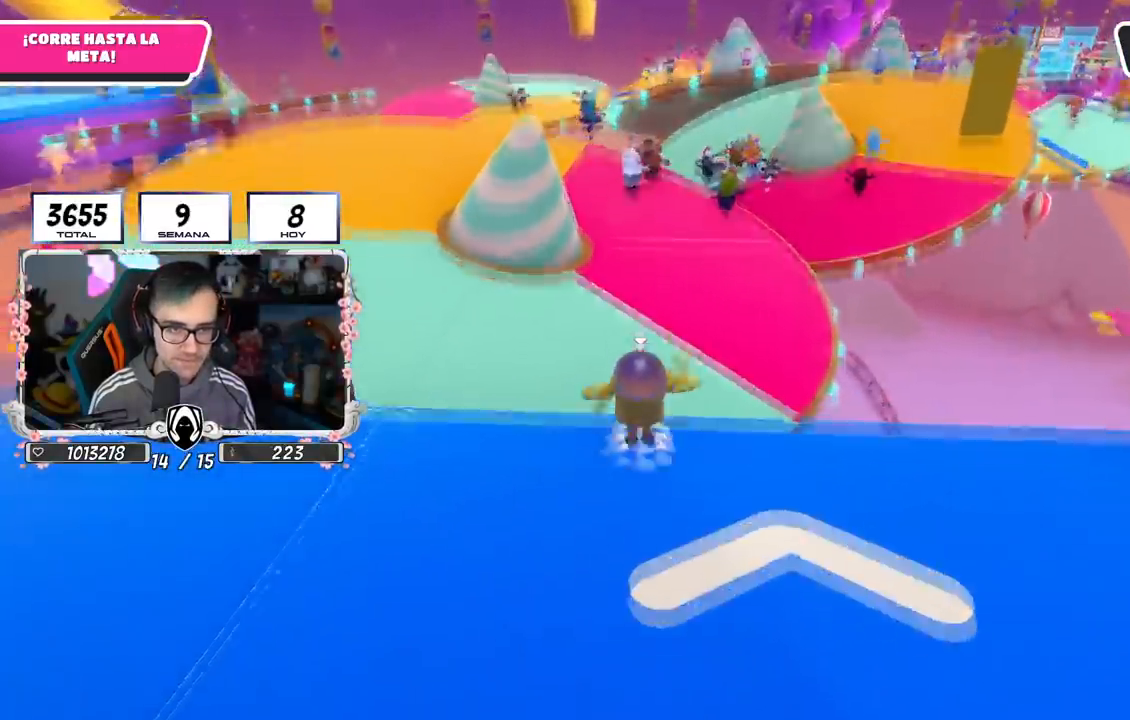
{"buttons": [], "left_stick": "up", "right_stick": "center", "events": [[283, "CROSS", "up"]]}
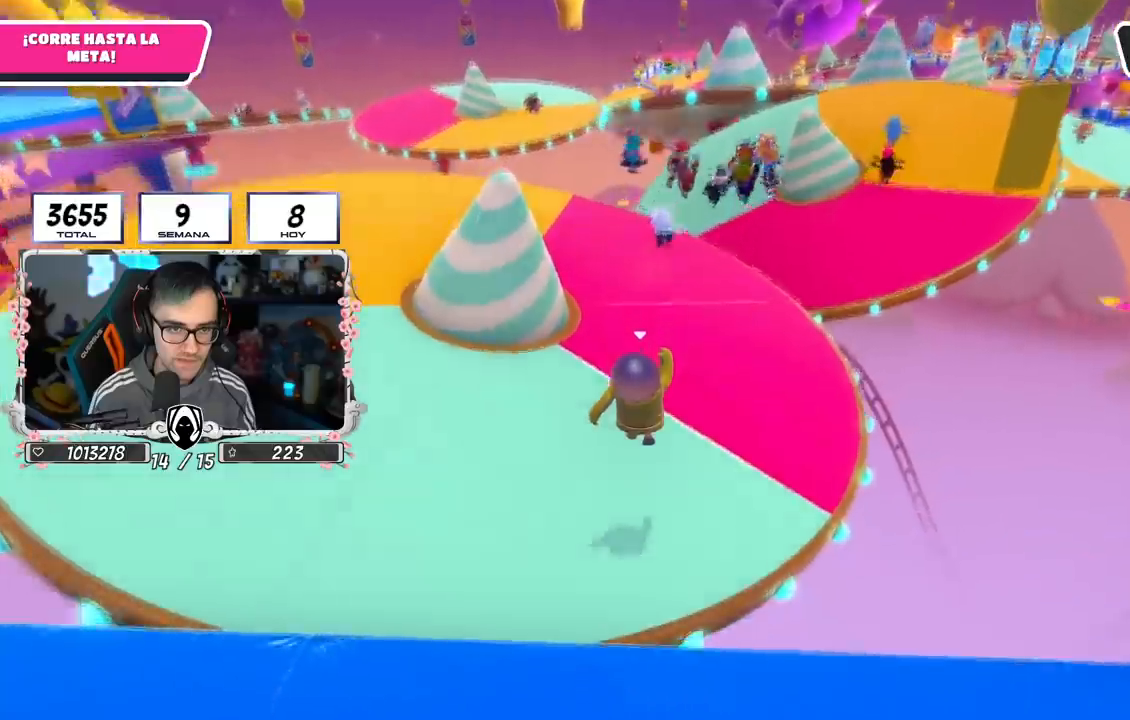
{"buttons": [], "left_stick": "up", "right_stick": "right", "events": [[17, "SQUARE", "down"], [284, "SQUARE", "up"], [467, "right_stick", "right"]]}
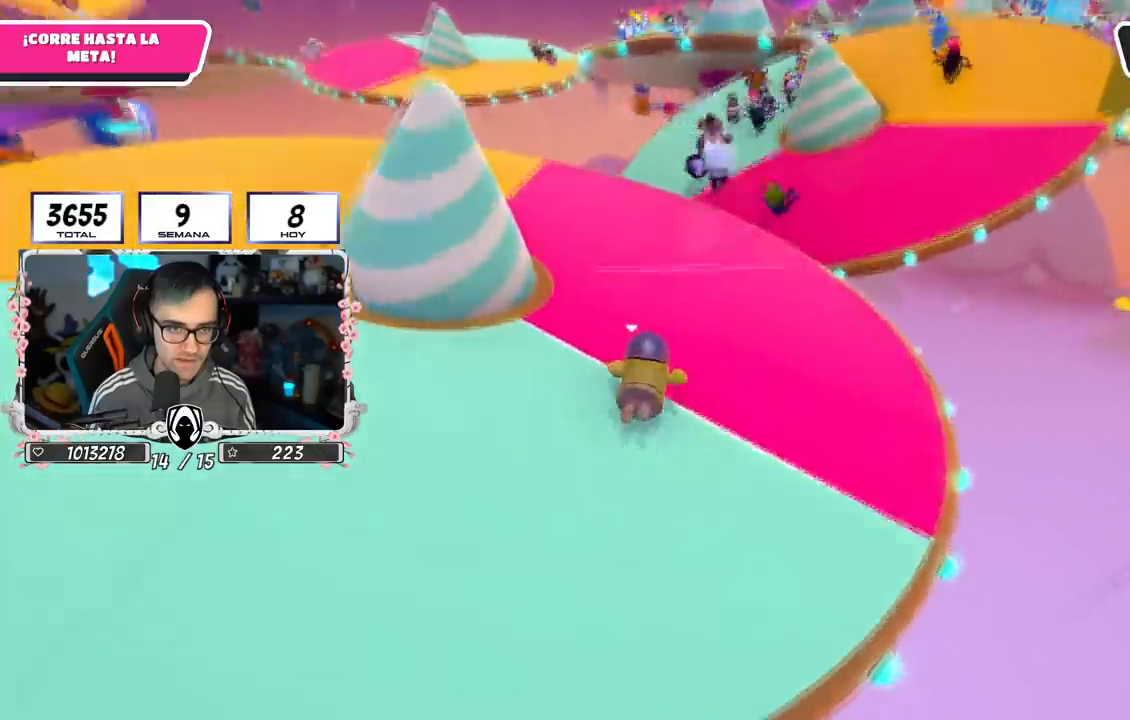
{"buttons": ["L1", "L2"], "left_stick": "up", "right_stick": "center", "events": [[133, "right_stick", "center"], [383, "L2", "down"], [400, "L1", "down"]]}
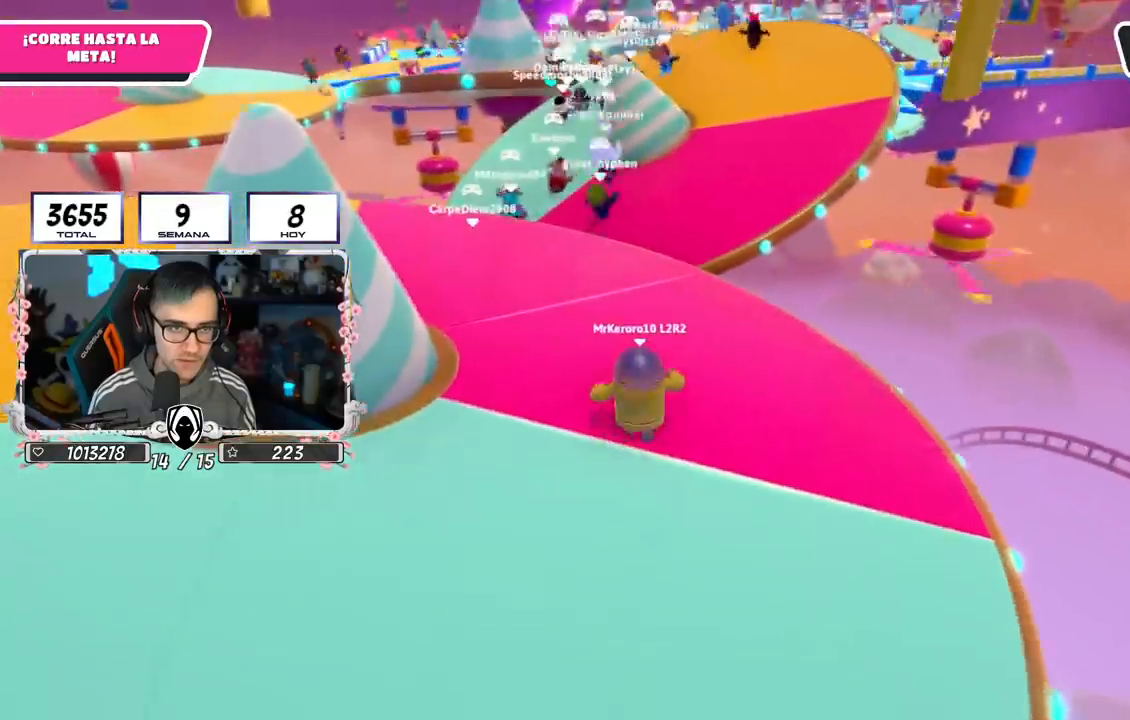
{"buttons": [], "left_stick": "up", "right_stick": "center", "events": [[67, "L1", "up"], [117, "L2", "up"]]}
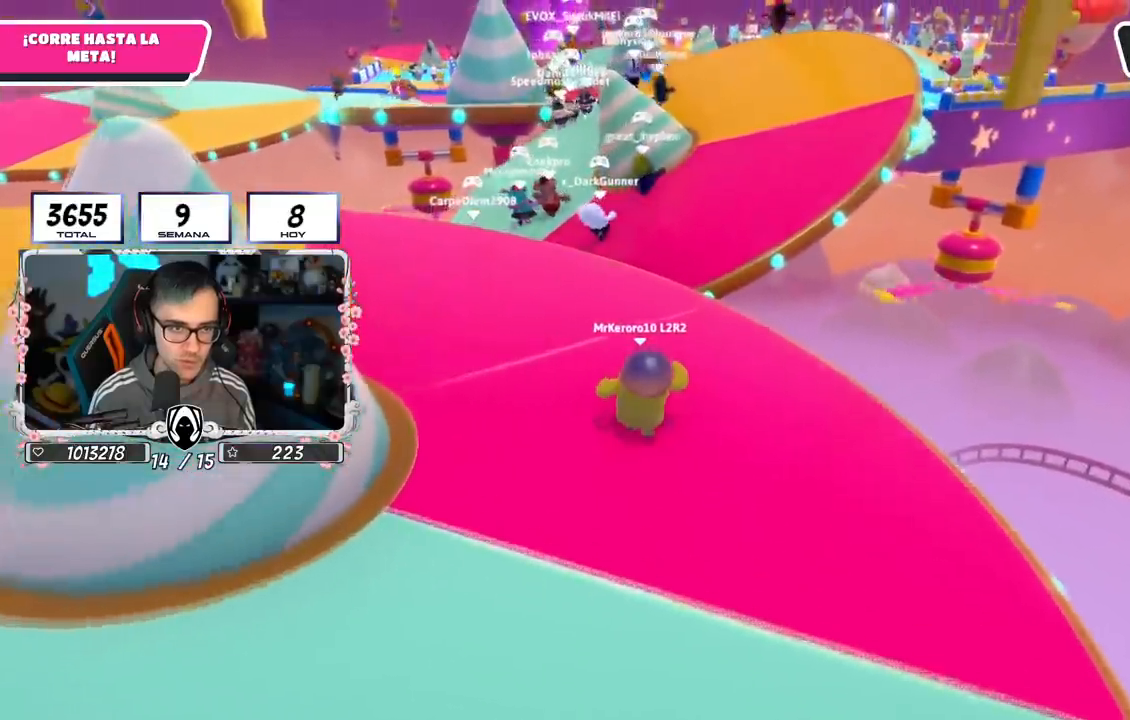
{"buttons": [], "left_stick": "up", "right_stick": "center", "events": []}